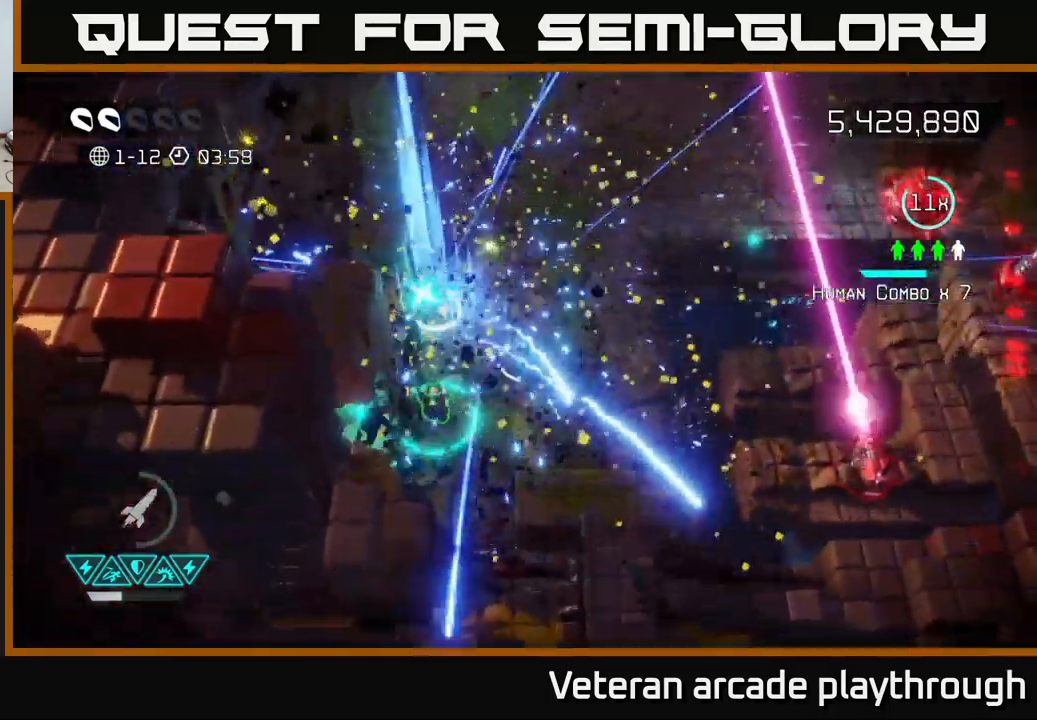
Gameplay with a controller (Xbox layout); each line is a JSON object with the inputs held at the frame after it. "events" lists button and stick changes between this image and that frame as [ms after this image, input, new state], when the widget could be followed in between.
{"buttons": [], "left_stick": "right", "right_stick": "down-right", "events": [[33, "left_stick", "up"], [116, "left_stick", "left"], [183, "right_stick", "right"], [300, "left_stick", "up-right"], [466, "right_stick", "down-right"], [483, "left_stick", "right"]]}
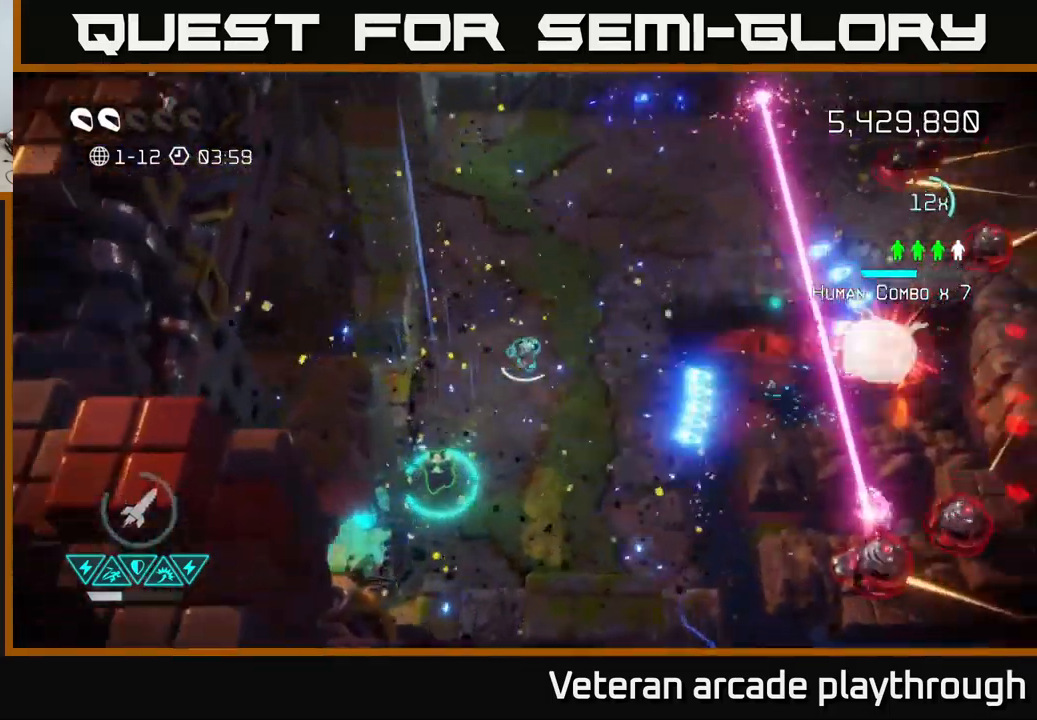
{"buttons": [], "left_stick": "down-left", "right_stick": "down-right", "events": [[200, "left_stick", "down-right"], [383, "left_stick", "down-left"]]}
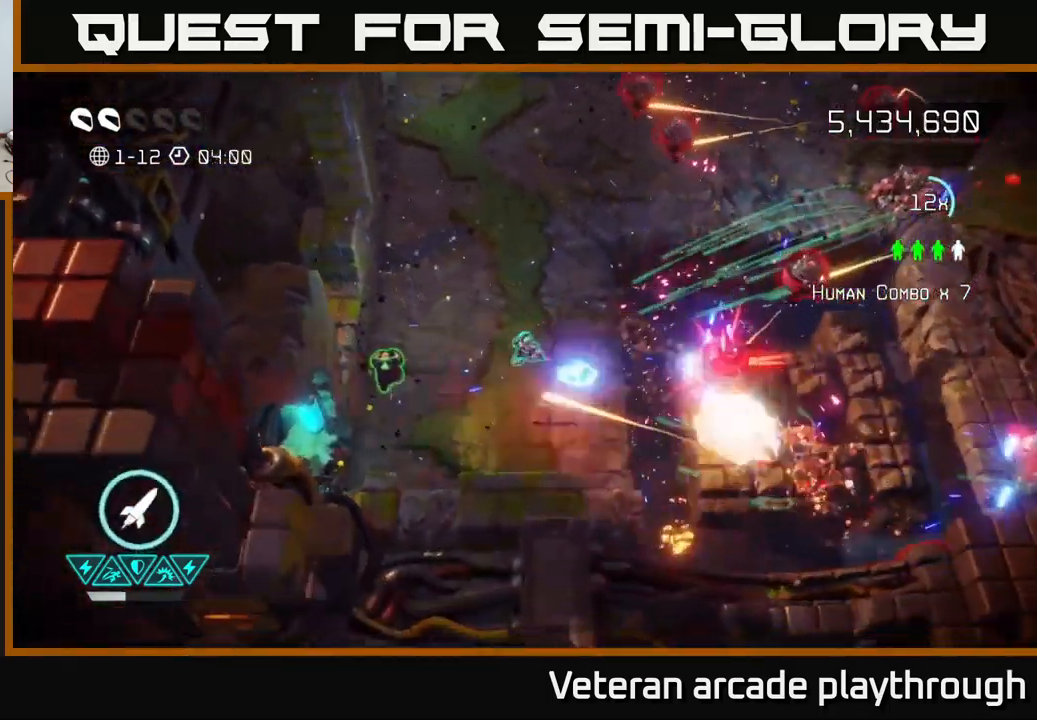
{"buttons": [], "left_stick": "down", "right_stick": "right", "events": [[116, "left_stick", "up-left"], [216, "left_stick", "up"], [400, "right_stick", "right"], [466, "left_stick", "down"]]}
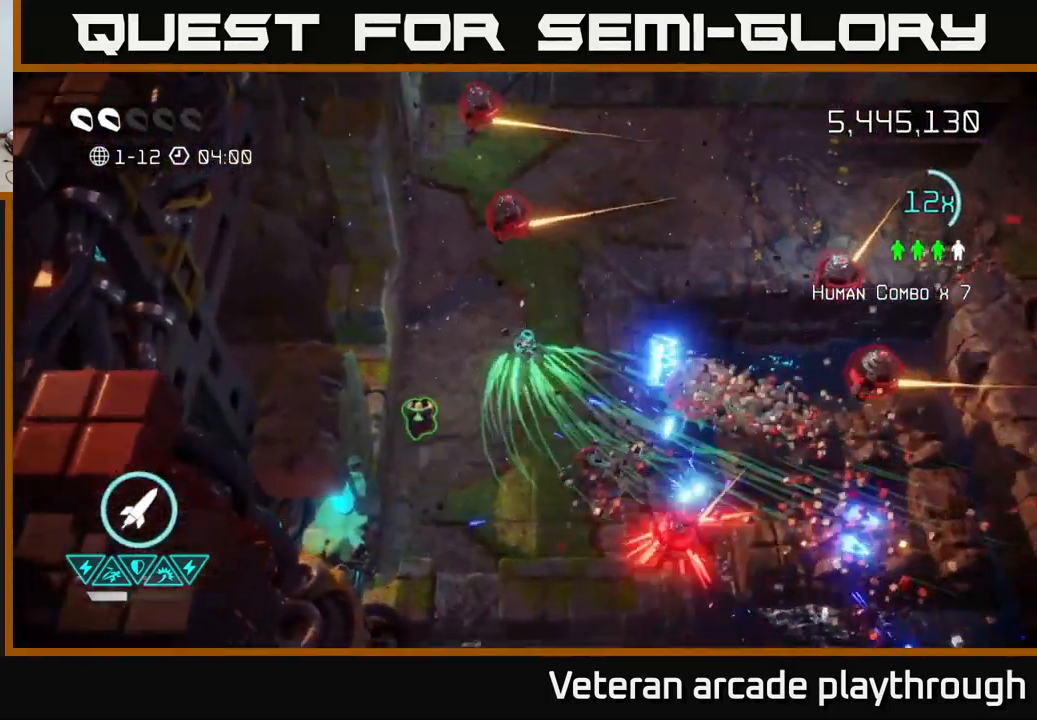
{"buttons": [], "left_stick": "up", "right_stick": "down-right", "events": [[183, "left_stick", "right"], [250, "right_stick", "down-right"], [350, "right_stick", "right"], [366, "left_stick", "up-left"], [483, "left_stick", "up"], [483, "right_stick", "down-right"]]}
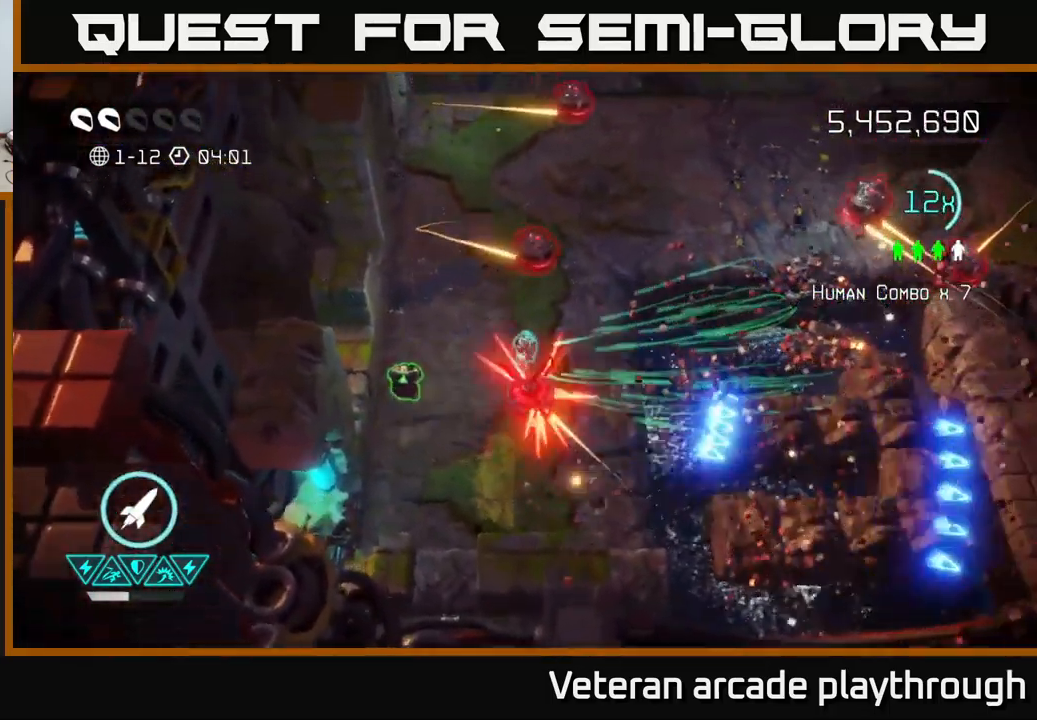
{"buttons": [], "left_stick": "down-left", "right_stick": "up-right", "events": [[50, "right_stick", "down"], [83, "left_stick", "right"], [166, "right_stick", "left"], [350, "right_stick", "up-left"], [383, "left_stick", "down-left"], [483, "right_stick", "up-right"]]}
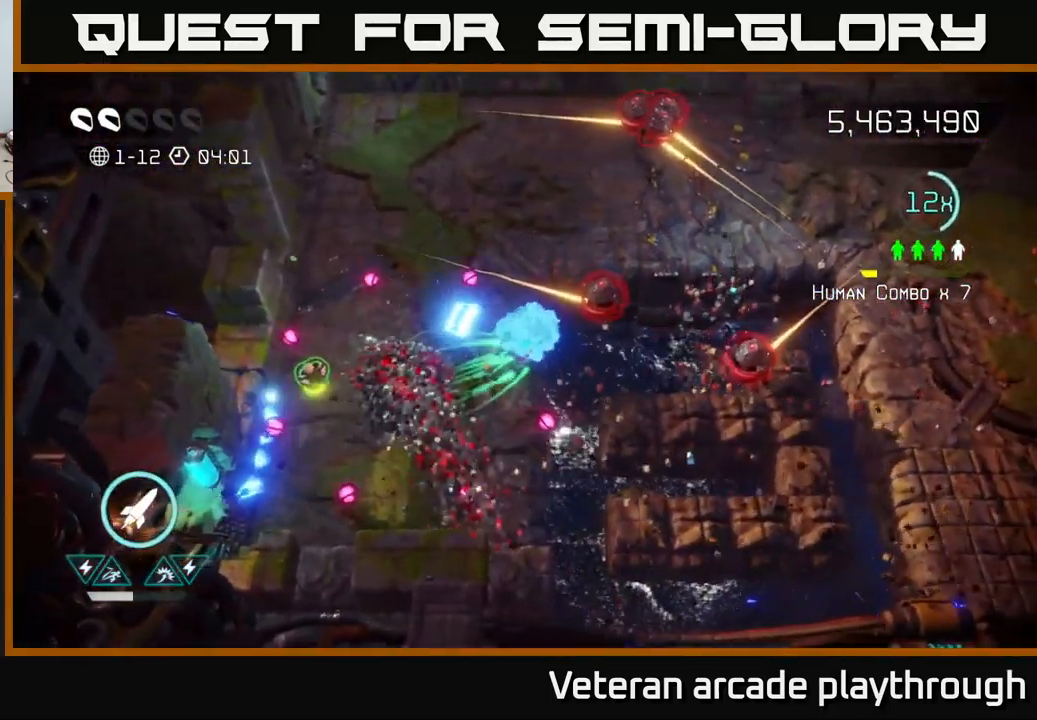
{"buttons": [], "left_stick": "left", "right_stick": "right", "events": [[33, "left_stick", "center"], [50, "right_stick", "right"], [166, "left_stick", "left"], [300, "left_stick", "down-left"], [500, "left_stick", "left"]]}
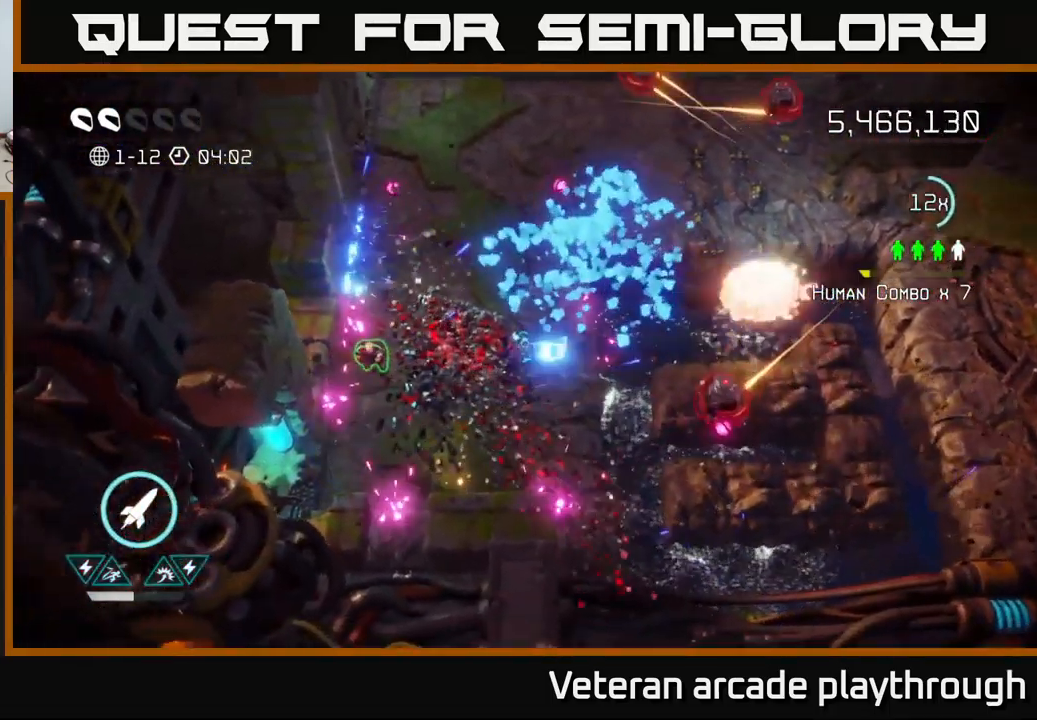
{"buttons": [], "left_stick": "left", "right_stick": "right", "events": [[150, "left_stick", "down"], [266, "left_stick", "left"]]}
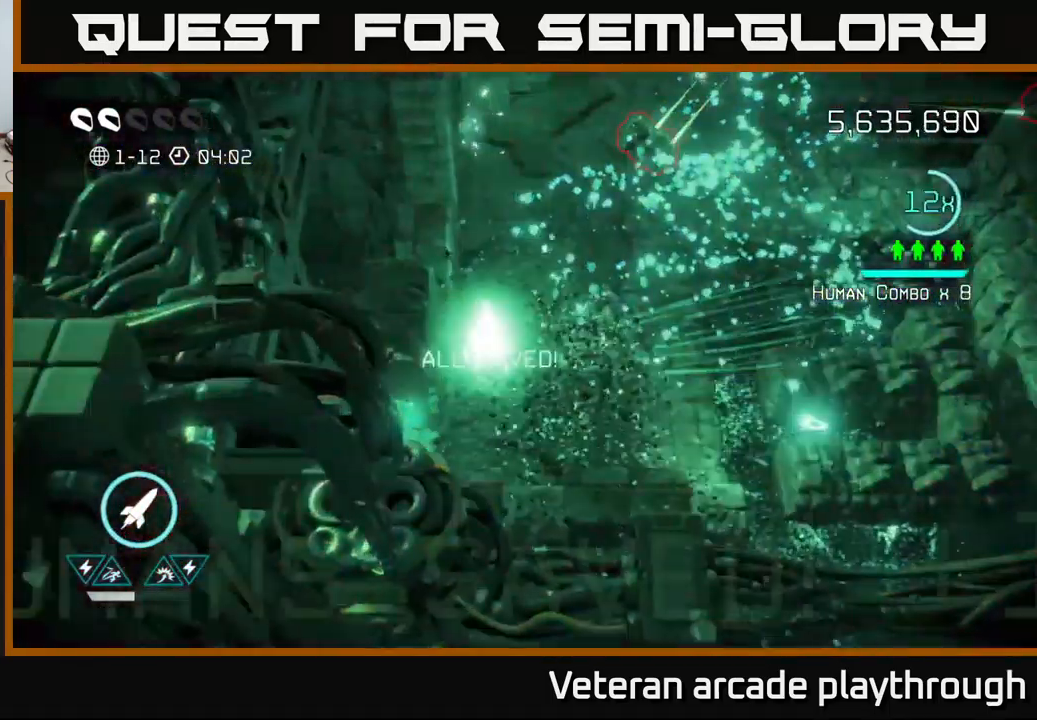
{"buttons": [], "left_stick": "up-right", "right_stick": "up-right", "events": [[150, "right_stick", "up-right"], [167, "left_stick", "up"], [400, "left_stick", "up-right"]]}
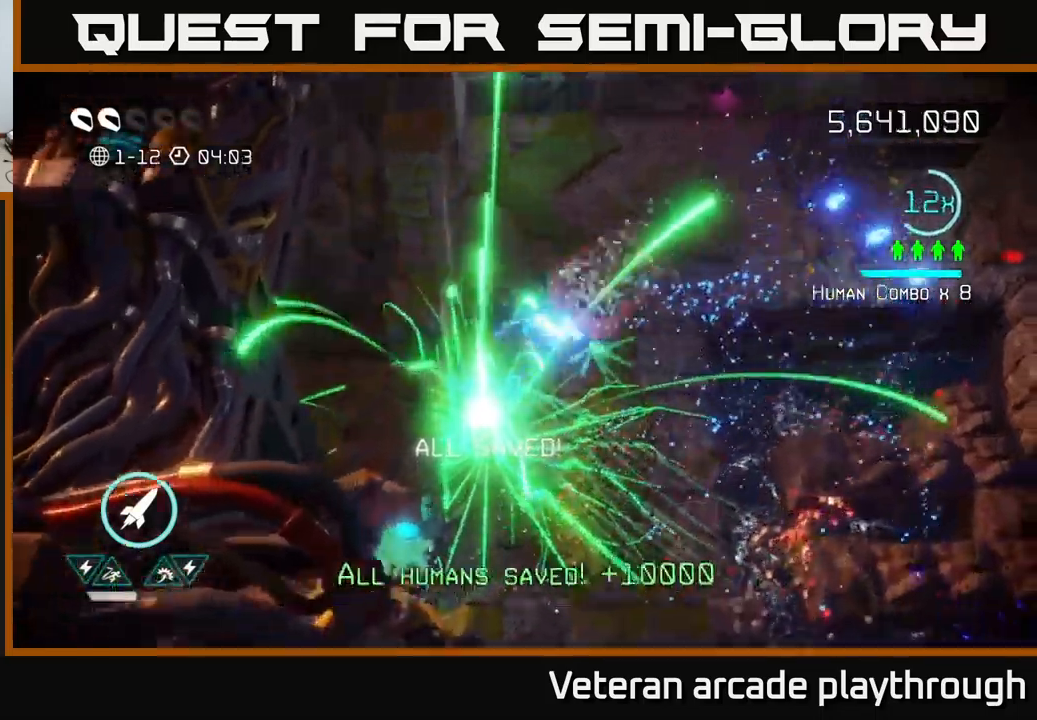
{"buttons": [], "left_stick": "right", "right_stick": "right", "events": [[83, "right_stick", "right"], [450, "left_stick", "right"]]}
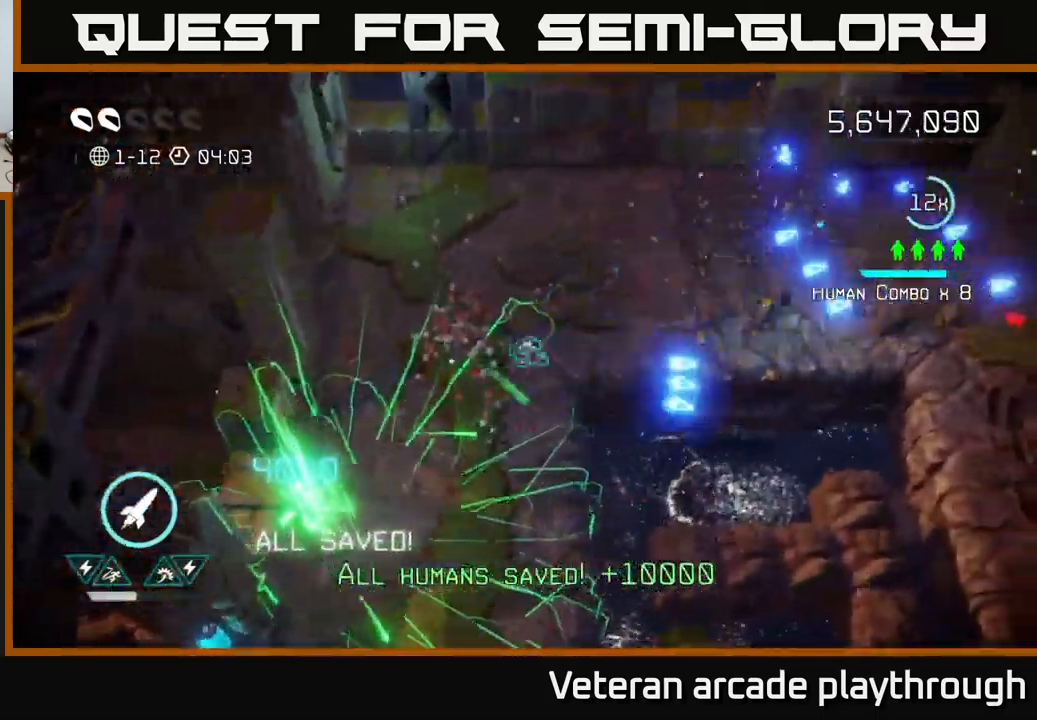
{"buttons": [], "left_stick": "right", "right_stick": "right", "events": []}
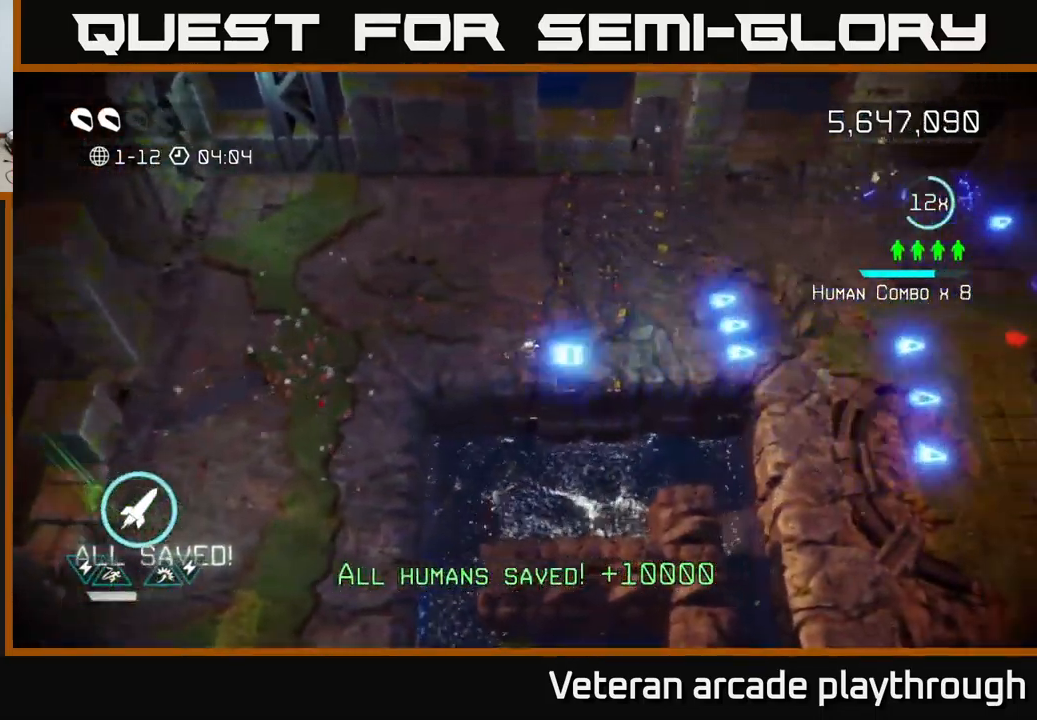
{"buttons": [], "left_stick": "right", "right_stick": "right", "events": [[167, "R2", "down"], [283, "R2", "up"]]}
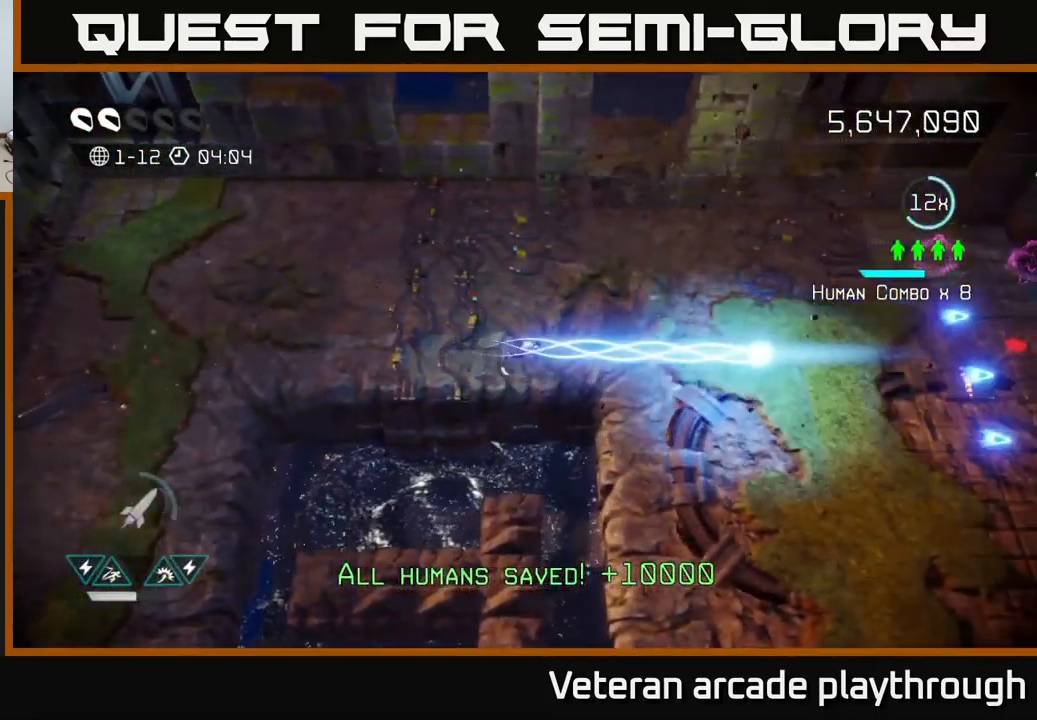
{"buttons": [], "left_stick": "right", "right_stick": "right", "events": []}
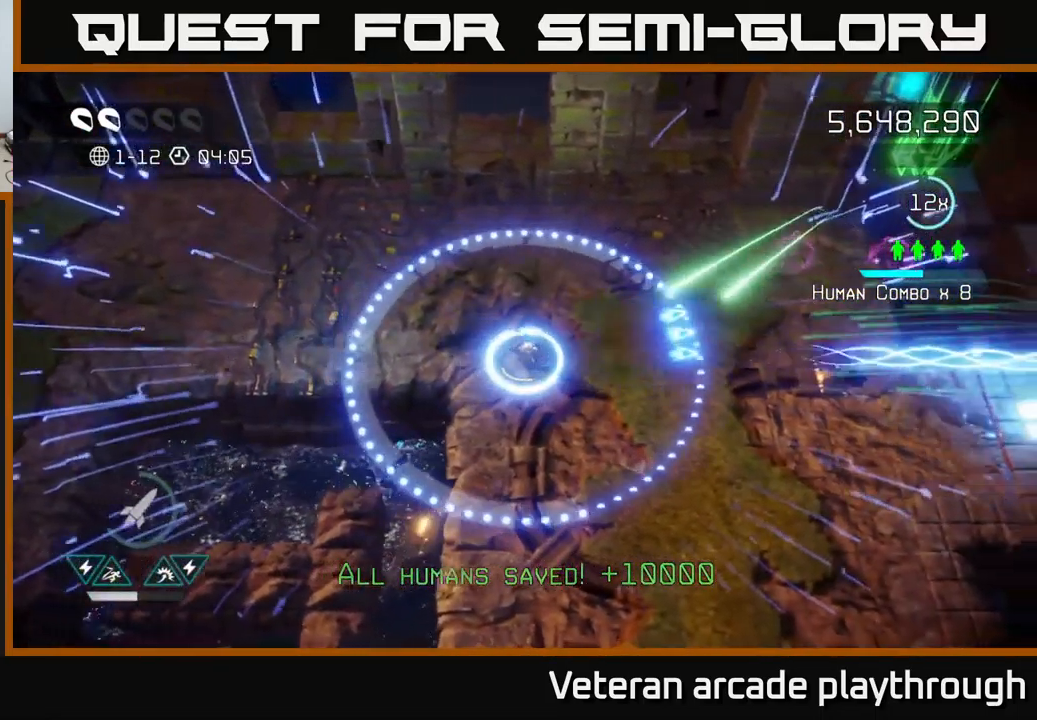
{"buttons": [], "left_stick": "right", "right_stick": "right", "events": [[233, "left_stick", "up-right"], [350, "left_stick", "right"]]}
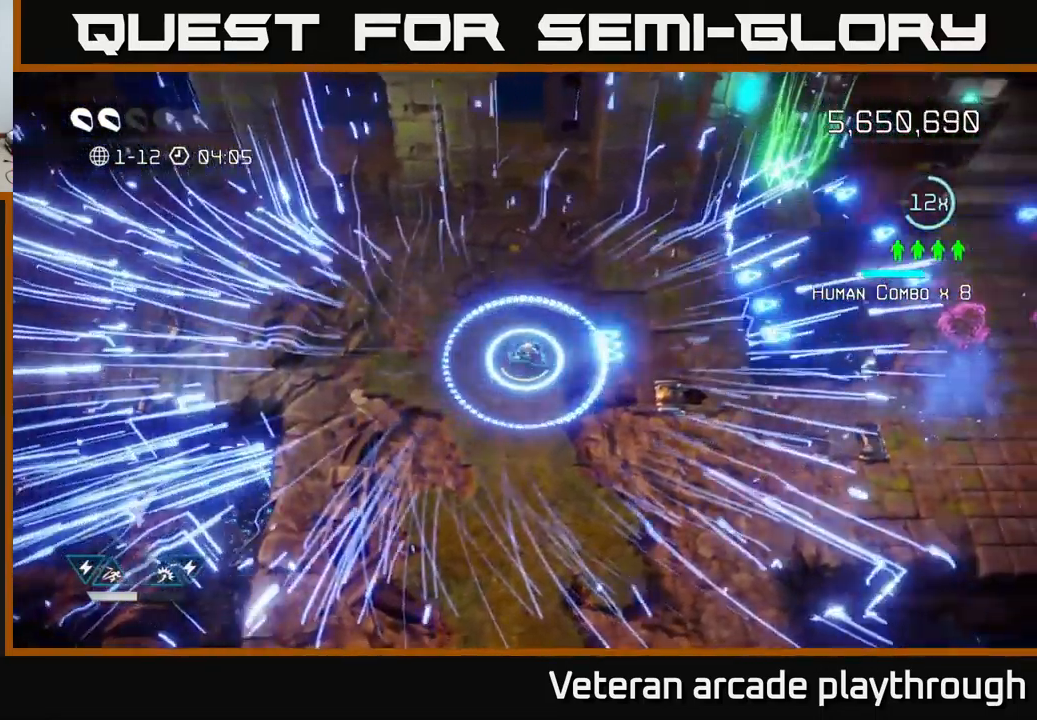
{"buttons": ["L2"], "left_stick": "right", "right_stick": "right", "events": [[333, "L2", "down"]]}
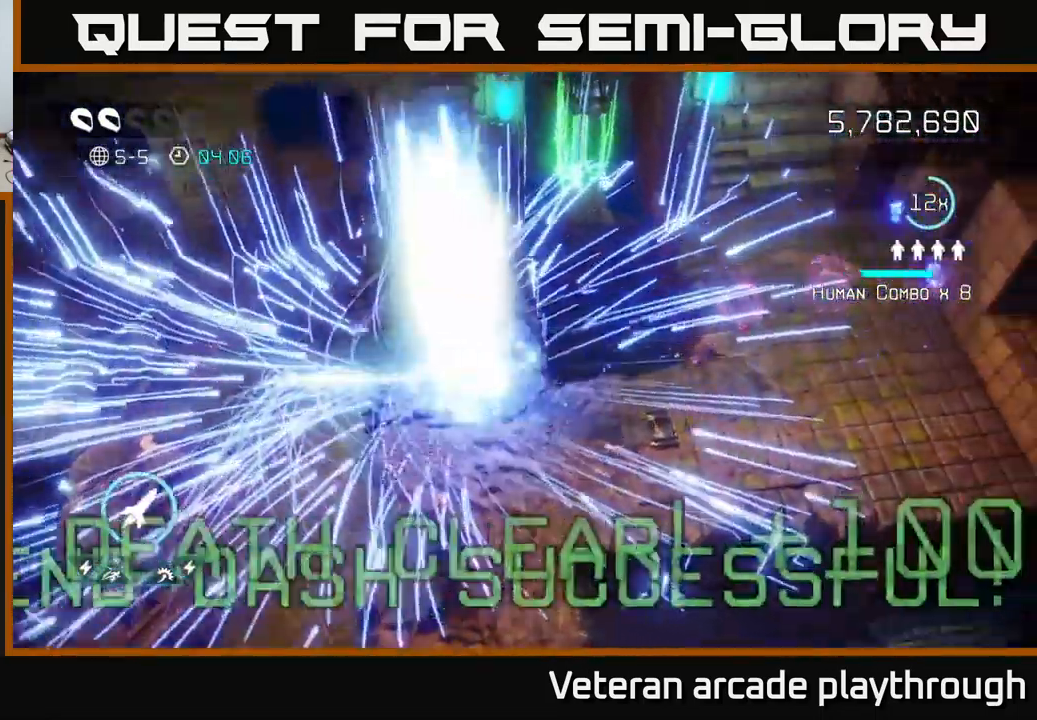
{"buttons": [], "left_stick": "center", "right_stick": "right", "events": [[33, "L2", "up"], [67, "right_stick", "center"], [267, "right_stick", "right"], [283, "left_stick", "center"]]}
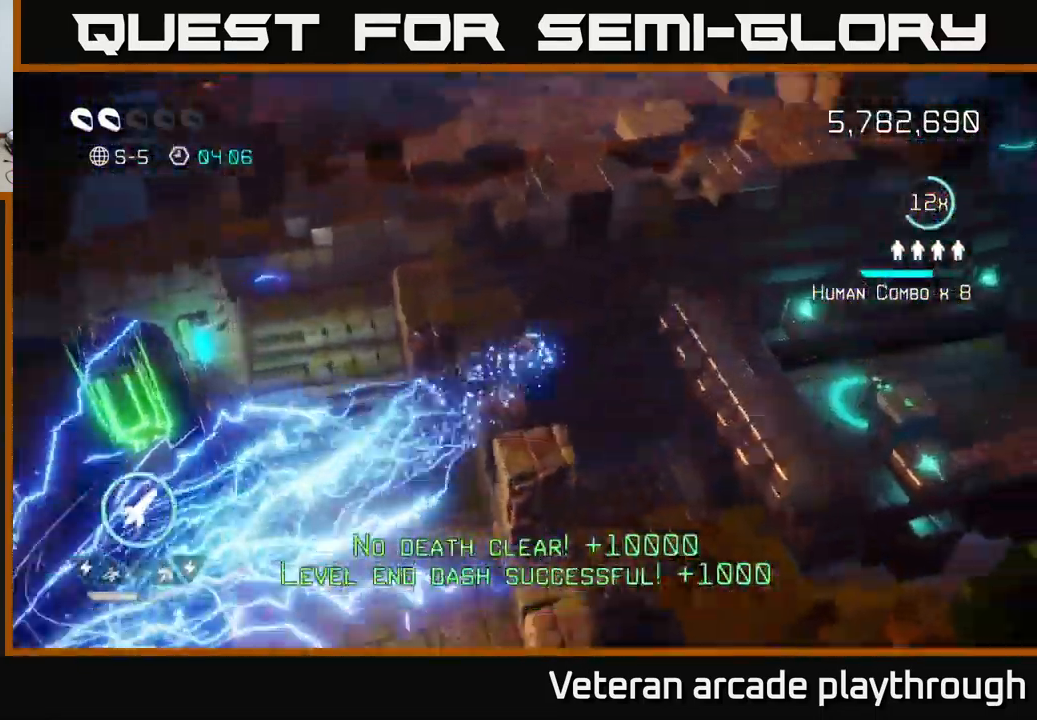
{"buttons": [], "left_stick": "center", "right_stick": "center", "events": [[133, "left_stick", "right"], [167, "right_stick", "center"], [333, "left_stick", "center"]]}
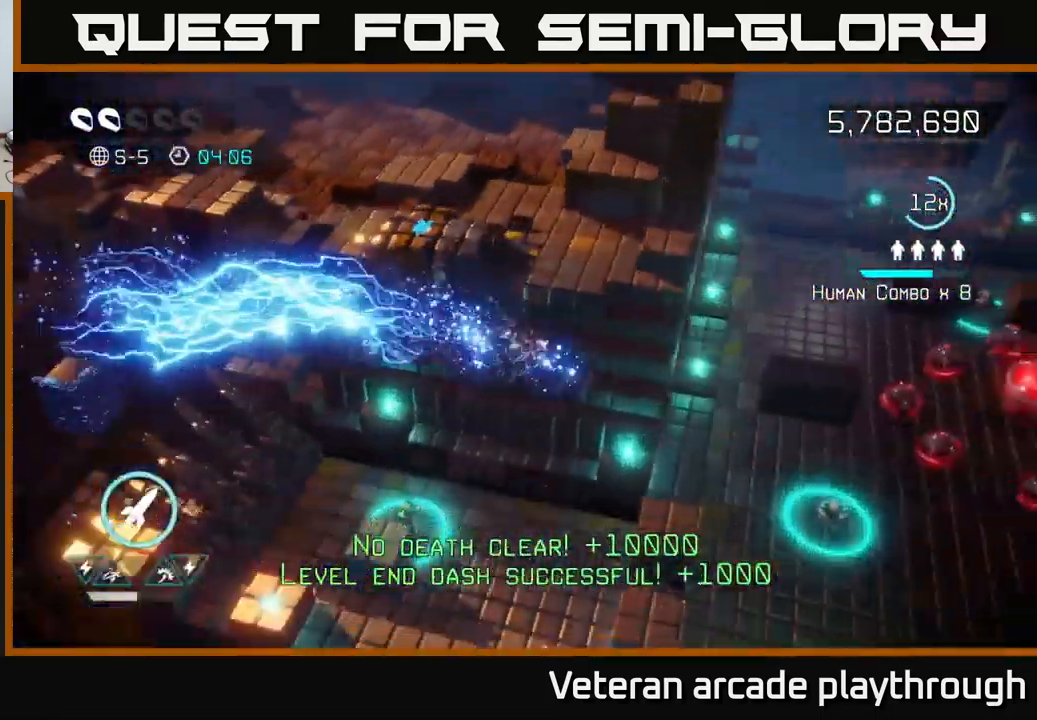
{"buttons": [], "left_stick": "up", "right_stick": "up", "events": [[67, "left_stick", "down-right"], [183, "left_stick", "down"], [317, "right_stick", "up"], [383, "left_stick", "center"], [450, "left_stick", "up"]]}
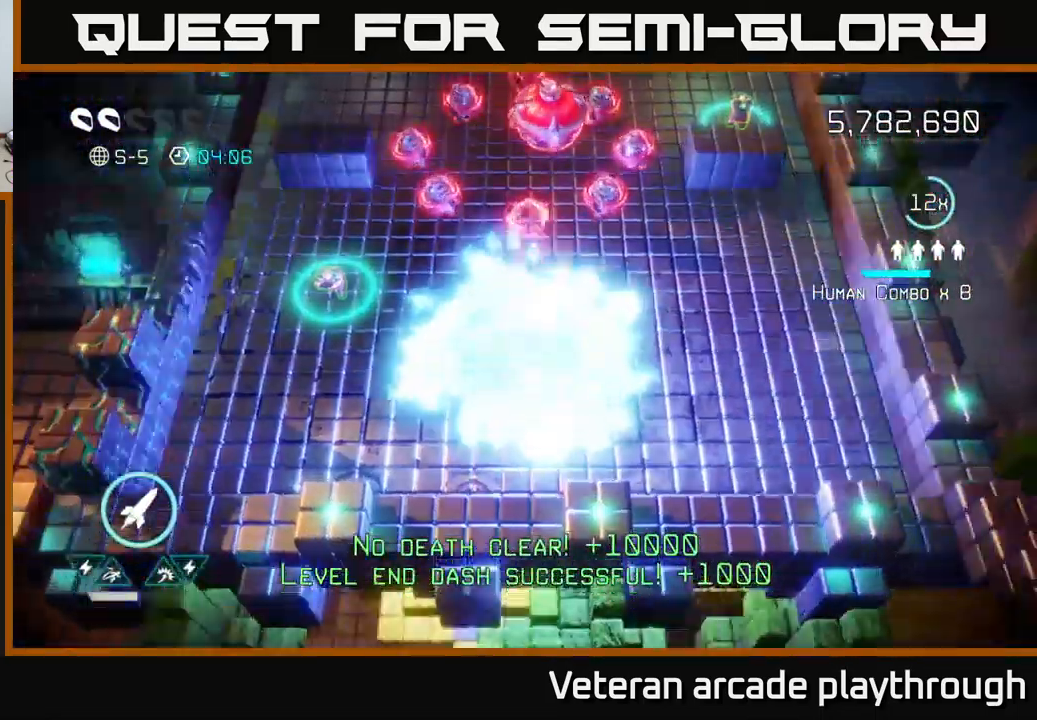
{"buttons": [], "left_stick": "up-right", "right_stick": "up", "events": [[150, "left_stick", "right"], [399, "left_stick", "up-right"]]}
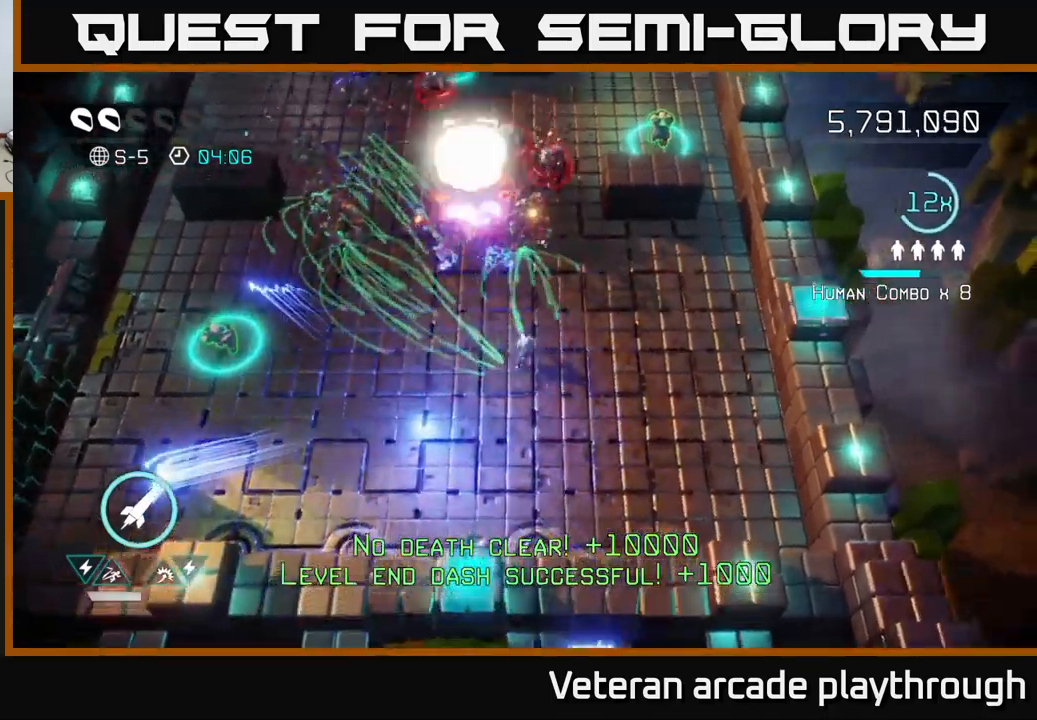
{"buttons": [], "left_stick": "down-left", "right_stick": "up-left", "events": [[34, "left_stick", "up"], [250, "R2", "down"], [284, "left_stick", "right"], [284, "right_stick", "up-left"], [367, "R2", "up"], [367, "left_stick", "down"], [467, "left_stick", "down-left"]]}
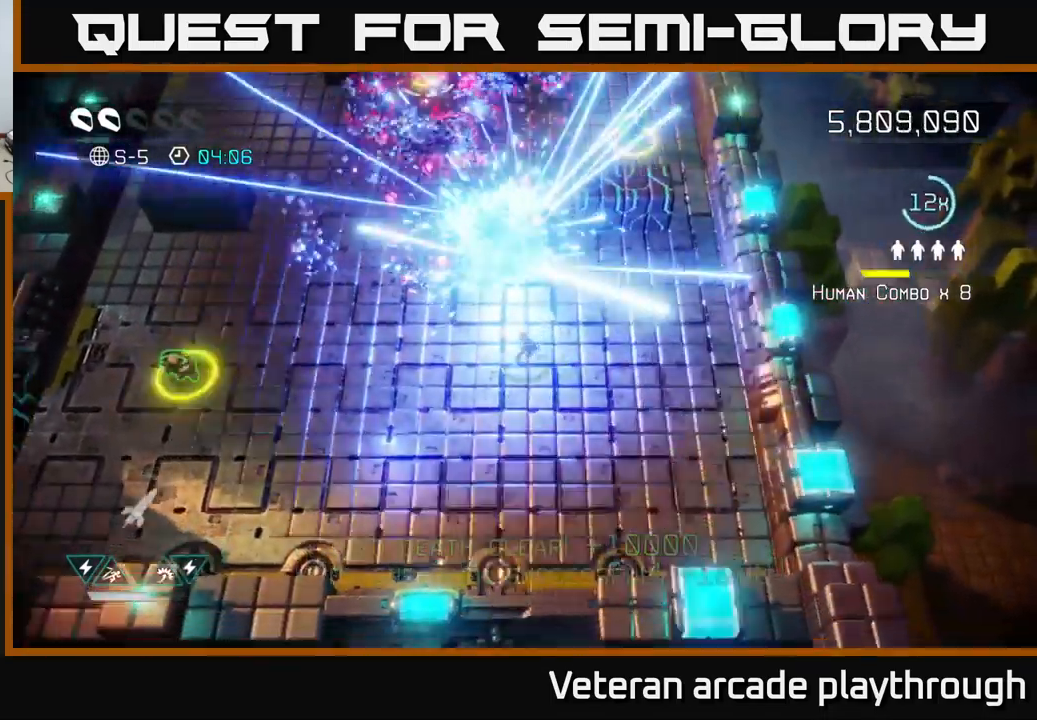
{"buttons": [], "left_stick": "left", "right_stick": "left", "events": [[67, "left_stick", "left"], [67, "right_stick", "up"], [350, "right_stick", "left"]]}
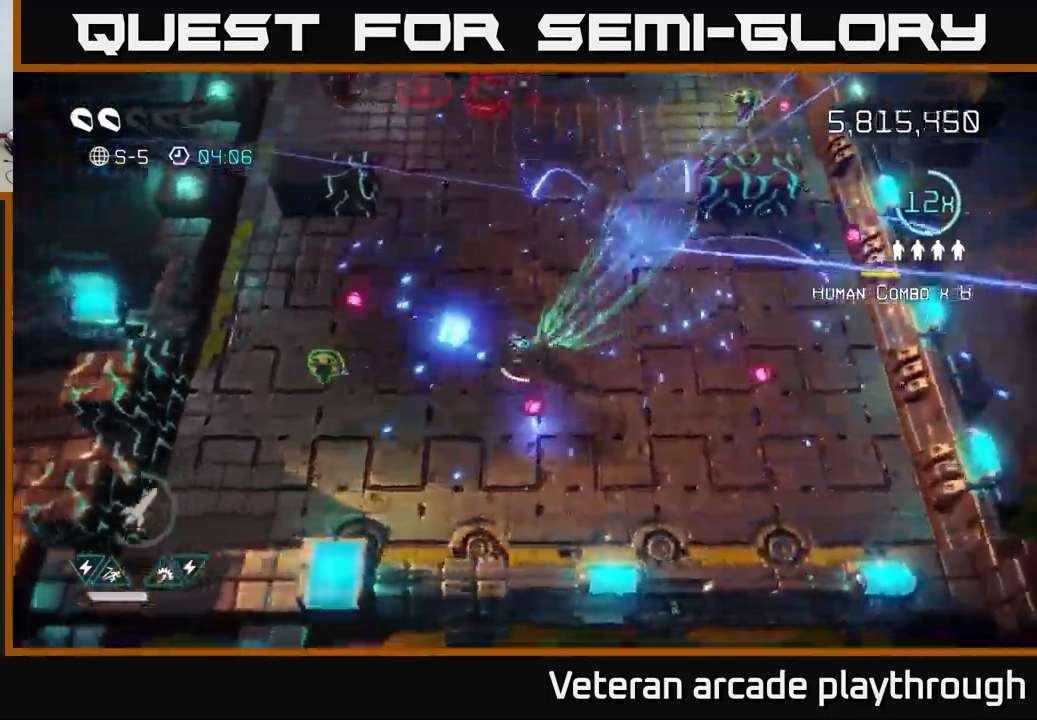
{"buttons": [], "left_stick": "left", "right_stick": "up", "events": [[150, "right_stick", "up"]]}
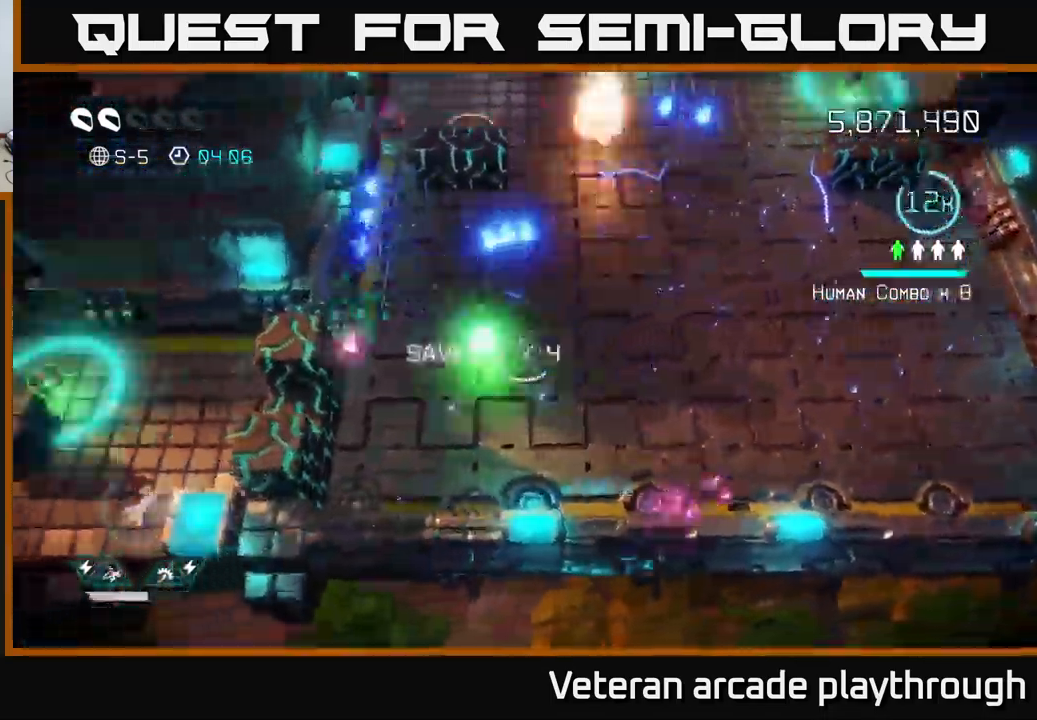
{"buttons": [], "left_stick": "up-right", "right_stick": "up-right", "events": [[100, "left_stick", "up-left"], [317, "left_stick", "up-right"], [367, "right_stick", "up-right"]]}
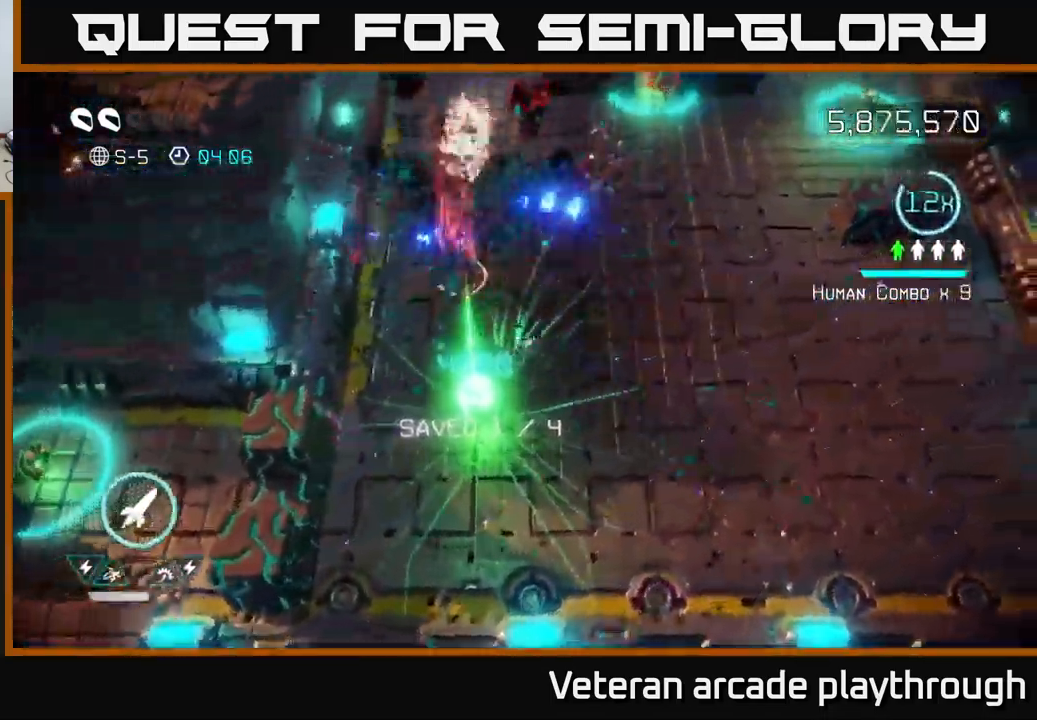
{"buttons": [], "left_stick": "right", "right_stick": "up-right", "events": [[117, "left_stick", "right"]]}
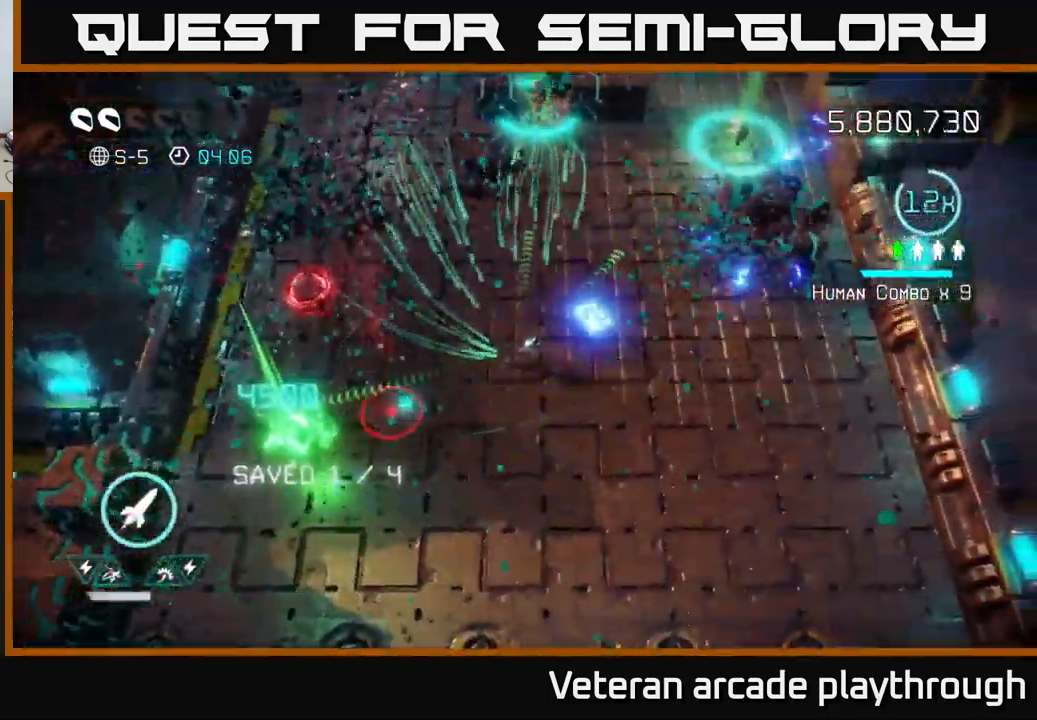
{"buttons": [], "left_stick": "up-right", "right_stick": "left", "events": [[117, "left_stick", "up-right"], [284, "right_stick", "up-left"], [450, "right_stick", "left"]]}
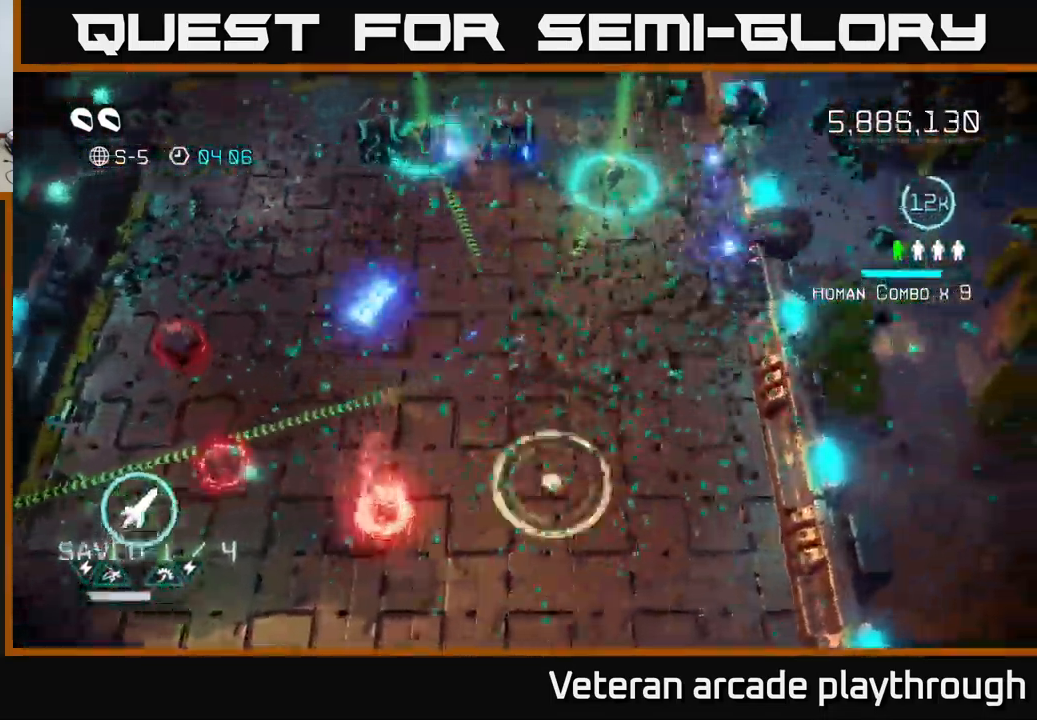
{"buttons": [], "left_stick": "right", "right_stick": "down-left", "events": [[17, "right_stick", "down-left"], [267, "left_stick", "down"], [484, "left_stick", "right"]]}
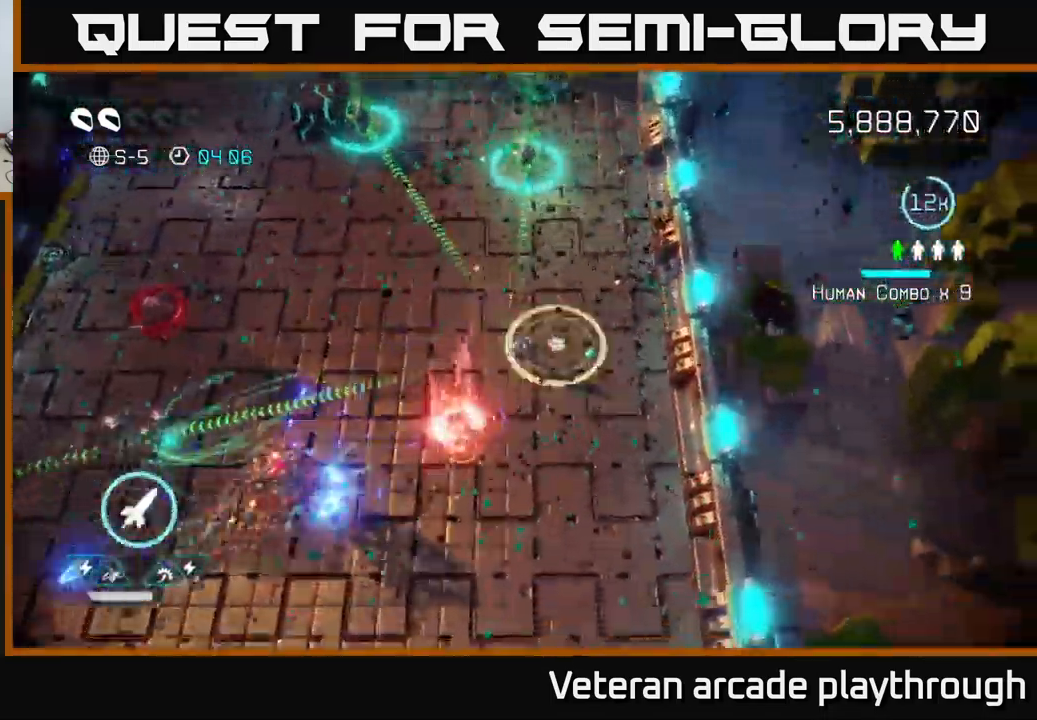
{"buttons": [], "left_stick": "up-left", "right_stick": "left", "events": [[150, "left_stick", "up-right"], [300, "right_stick", "left"], [384, "left_stick", "up-left"]]}